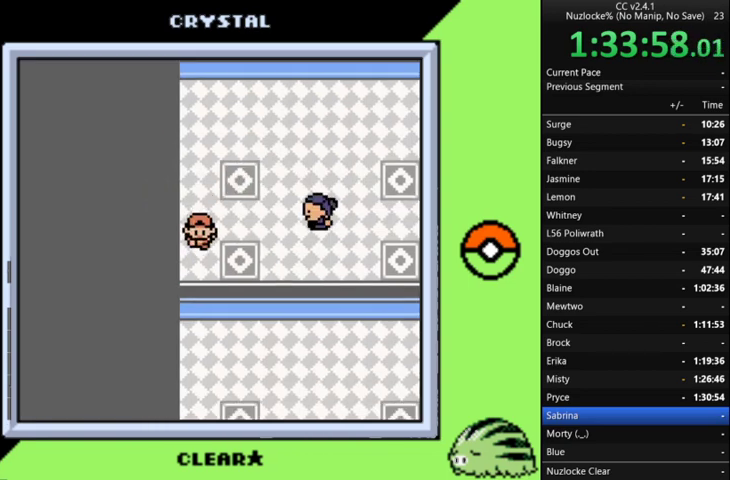
Gameplay with a controller (Nintendo layout); each line is a JSON object with the inputs held at the frame after it. "events" lists button and stick changes between this image and that frame as [ms after this image, input, new state], when the widget could be followed in between. Not read: L3 R3 left_stick.
{"buttons": [], "events": [[67, "DPAD_DOWN", "up"], [67, "DPAD_RIGHT", "down"], [333, "DPAD_RIGHT", "up"]]}
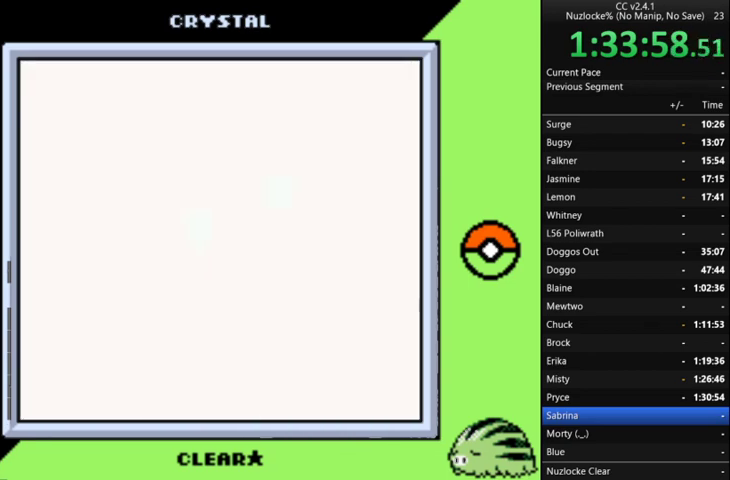
{"buttons": [], "events": []}
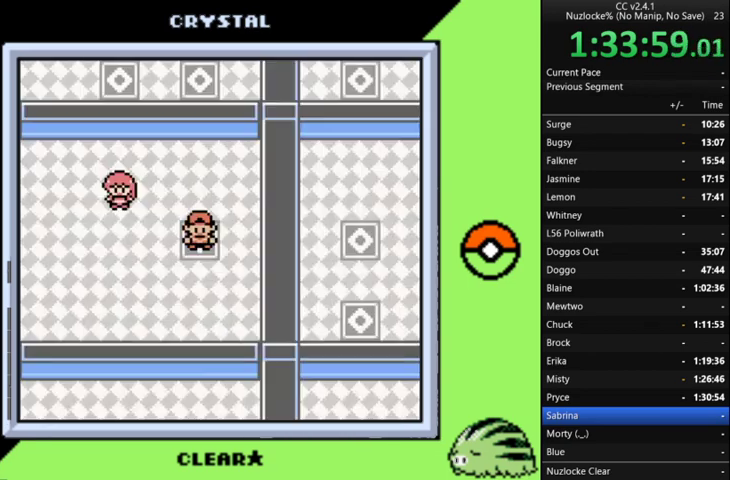
{"buttons": ["DPAD_LEFT"], "events": [[300, "DPAD_LEFT", "down"]]}
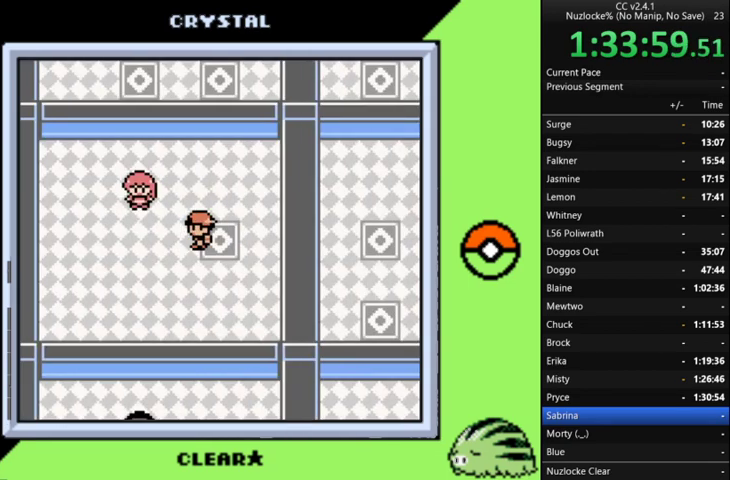
{"buttons": ["DPAD_LEFT"], "events": [[67, "DPAD_UP", "down"], [100, "DPAD_LEFT", "up"], [300, "A", "down"], [333, "DPAD_UP", "up"], [400, "A", "up"], [433, "DPAD_LEFT", "down"]]}
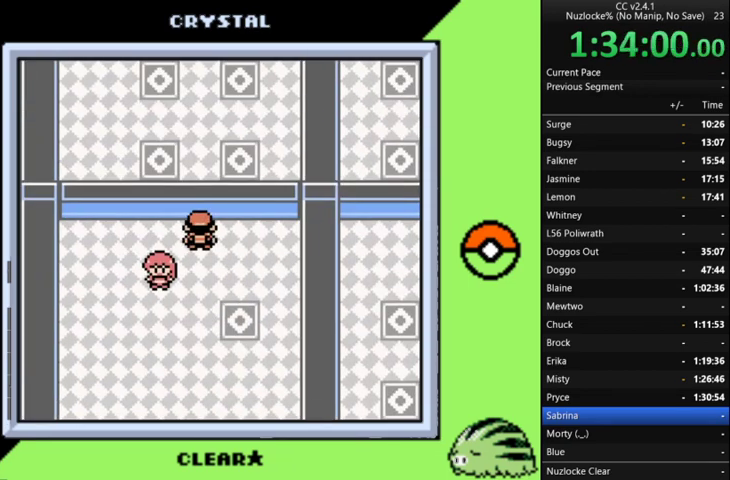
{"buttons": ["A"], "events": [[167, "DPAD_DOWN", "down"], [167, "DPAD_LEFT", "up"], [367, "DPAD_DOWN", "up"], [433, "A", "down"]]}
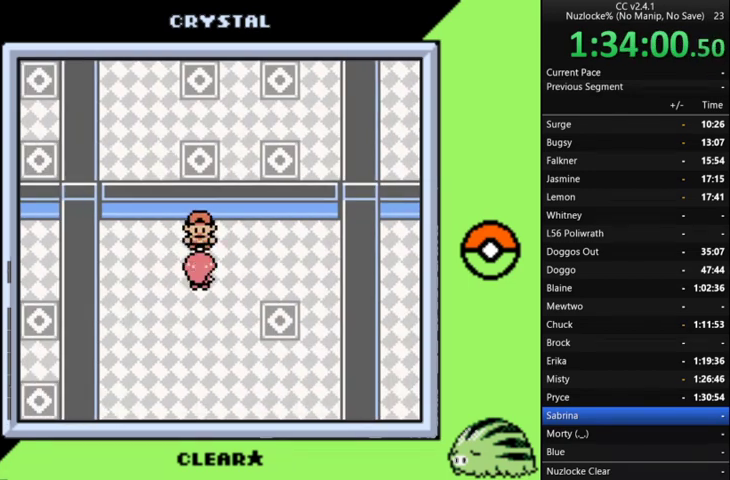
{"buttons": ["A"], "events": [[67, "A", "up"], [167, "A", "down"], [233, "A", "up"], [300, "A", "down"]]}
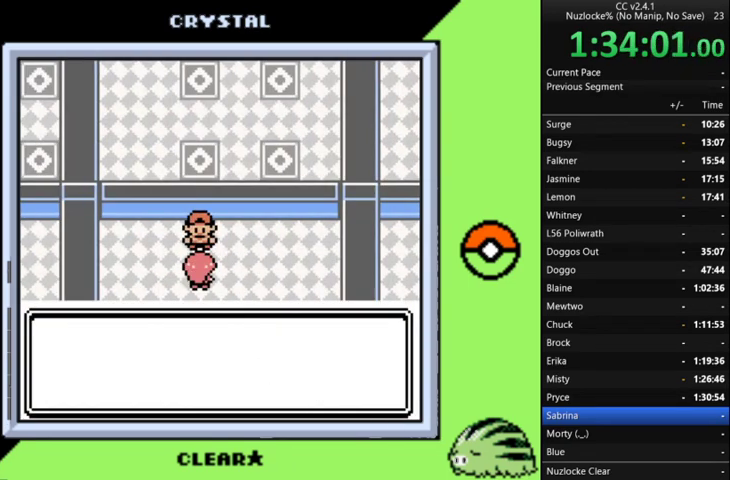
{"buttons": ["A"], "events": [[33, "A", "up"], [133, "A", "down"], [367, "A", "up"], [467, "A", "down"]]}
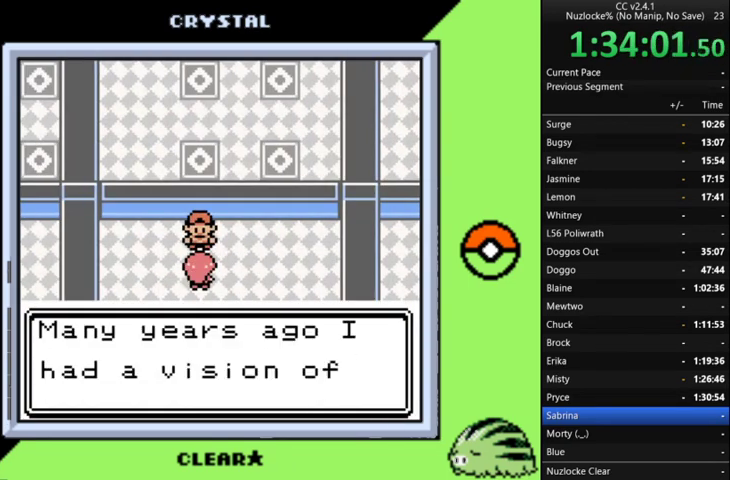
{"buttons": ["A"], "events": [[200, "A", "up"], [300, "A", "down"]]}
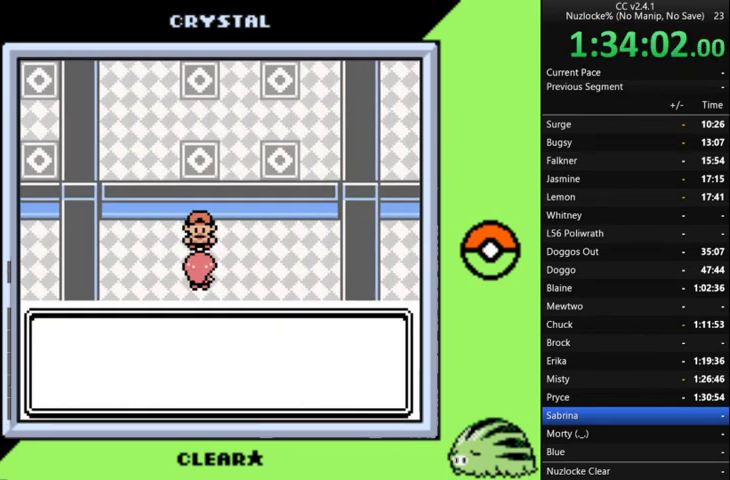
{"buttons": ["A"], "events": [[33, "A", "up"], [133, "A", "down"], [233, "A", "up"], [300, "A", "down"], [367, "A", "up"], [467, "A", "down"]]}
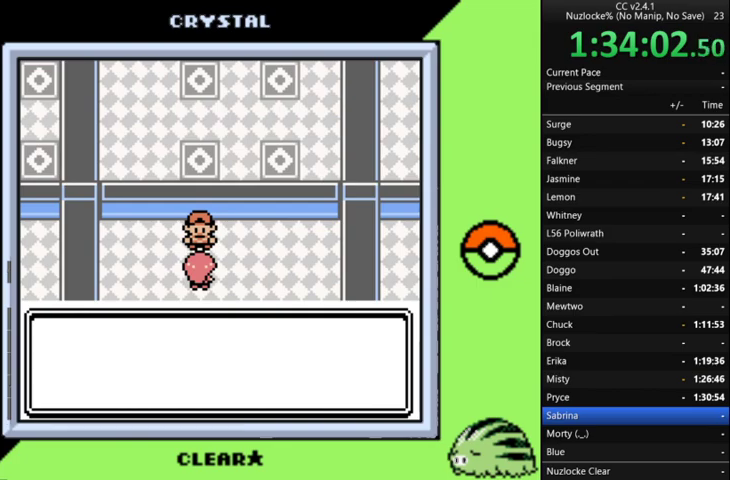
{"buttons": ["A"], "events": [[33, "A", "up"], [133, "A", "down"], [367, "A", "up"], [467, "A", "down"]]}
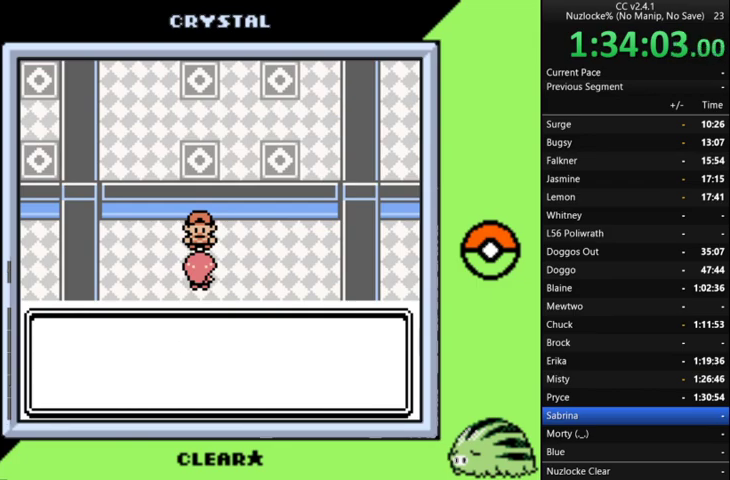
{"buttons": ["A"]}
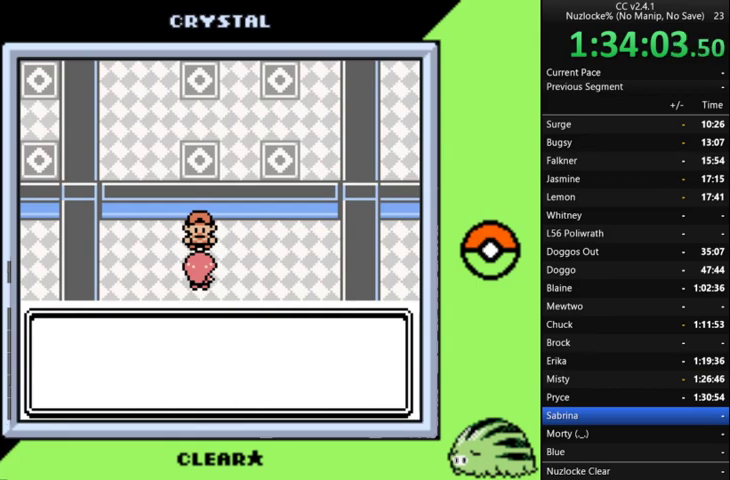
{"buttons": ["A"]}
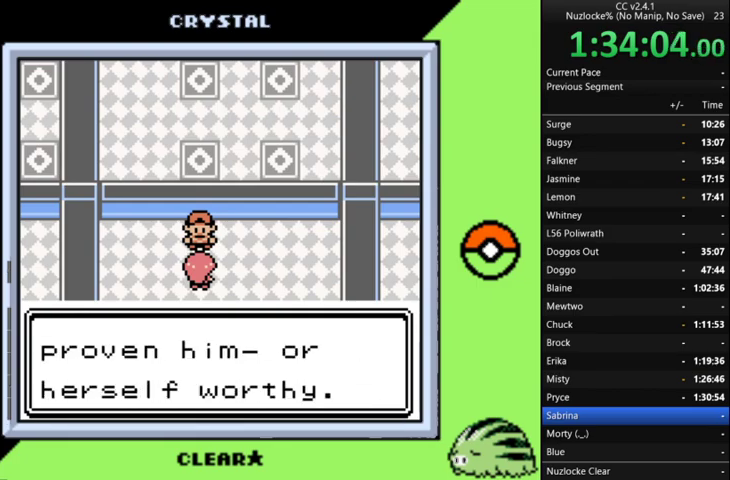
{"buttons": [], "events": [[100, "A", "up"], [200, "A", "down"], [267, "A", "up"], [367, "A", "down"], [467, "A", "up"]]}